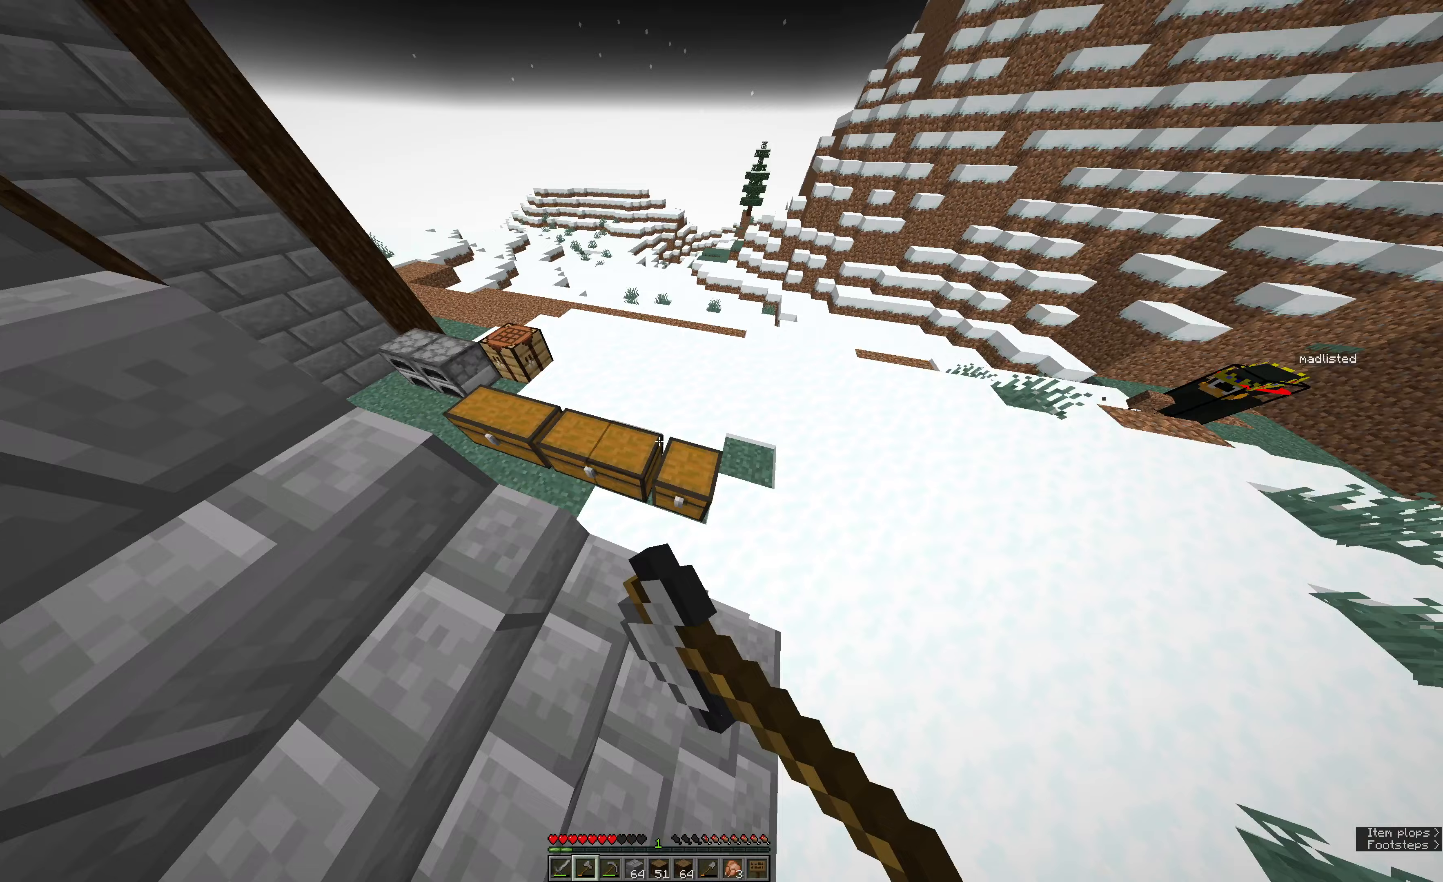
Gameplay with keyboard and mouse; each line is a JSON object with the keys and mouse buttons held at the frame after it (dt_ms = milliseconds from this image to that frame). "events" lists presses ("down") and releases ("up") of "a", "e", "s", "space", "w", "mouse_left" and "mouse_right" between this image and that frame as [ms after this image, input, new state], when the widget could be followed in between. "mouse_left", "mouse_right" = the "left", "right" buttons of the "mouse" list. No other keys are recorded. Fast repeated clicks can show as one long hold. Mouse movement is not recorded.
{"dt_ms": 300, "keys": [], "mouse": [], "events": [[50, "mouse_right", "up"], [50, "w", "up"]]}
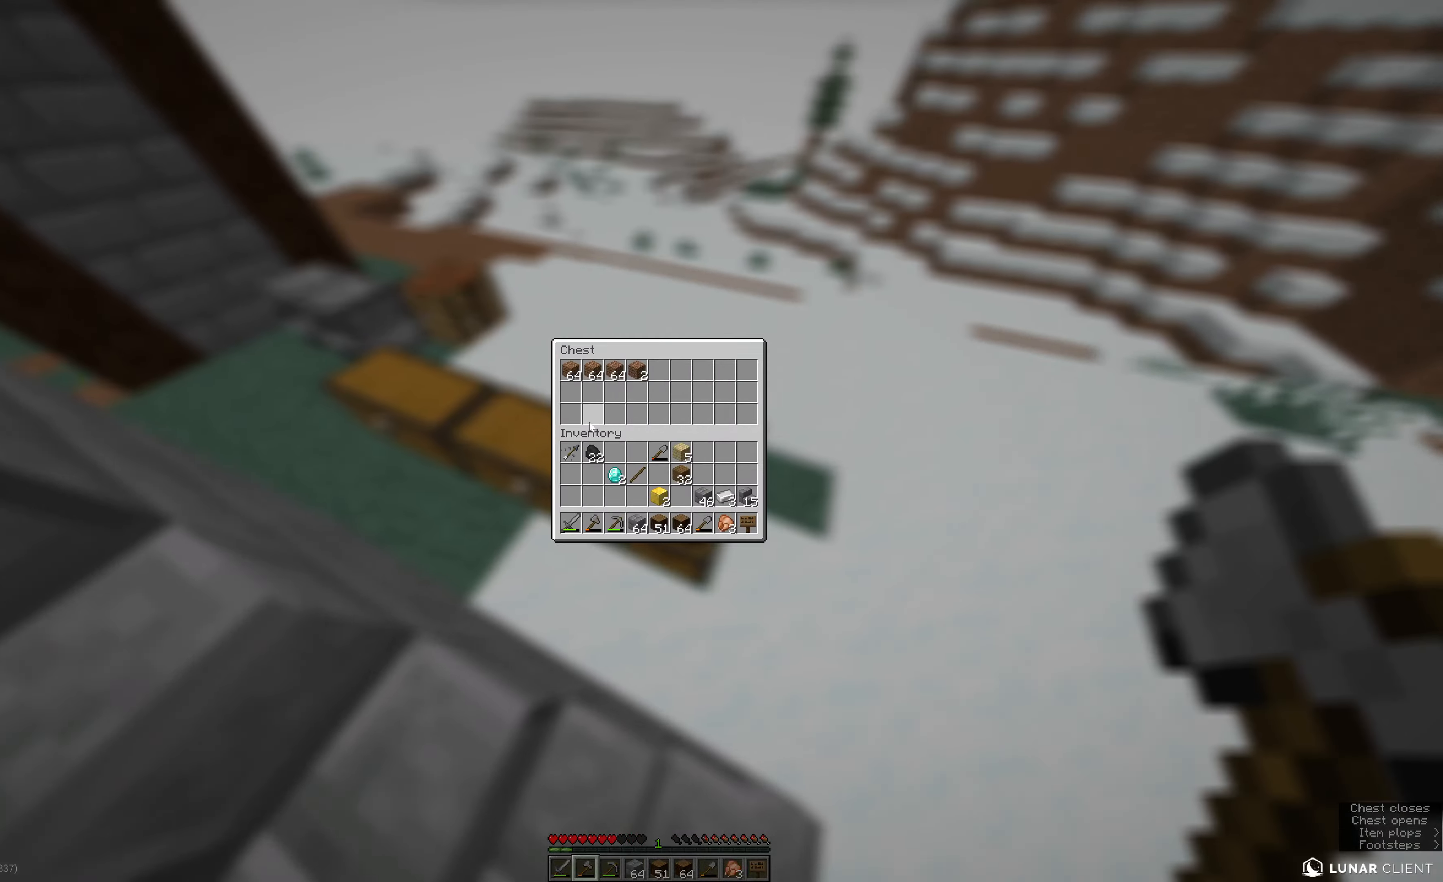
{"dt_ms": 500, "keys": ["w"], "mouse": [], "events": [[433, "w", "down"]]}
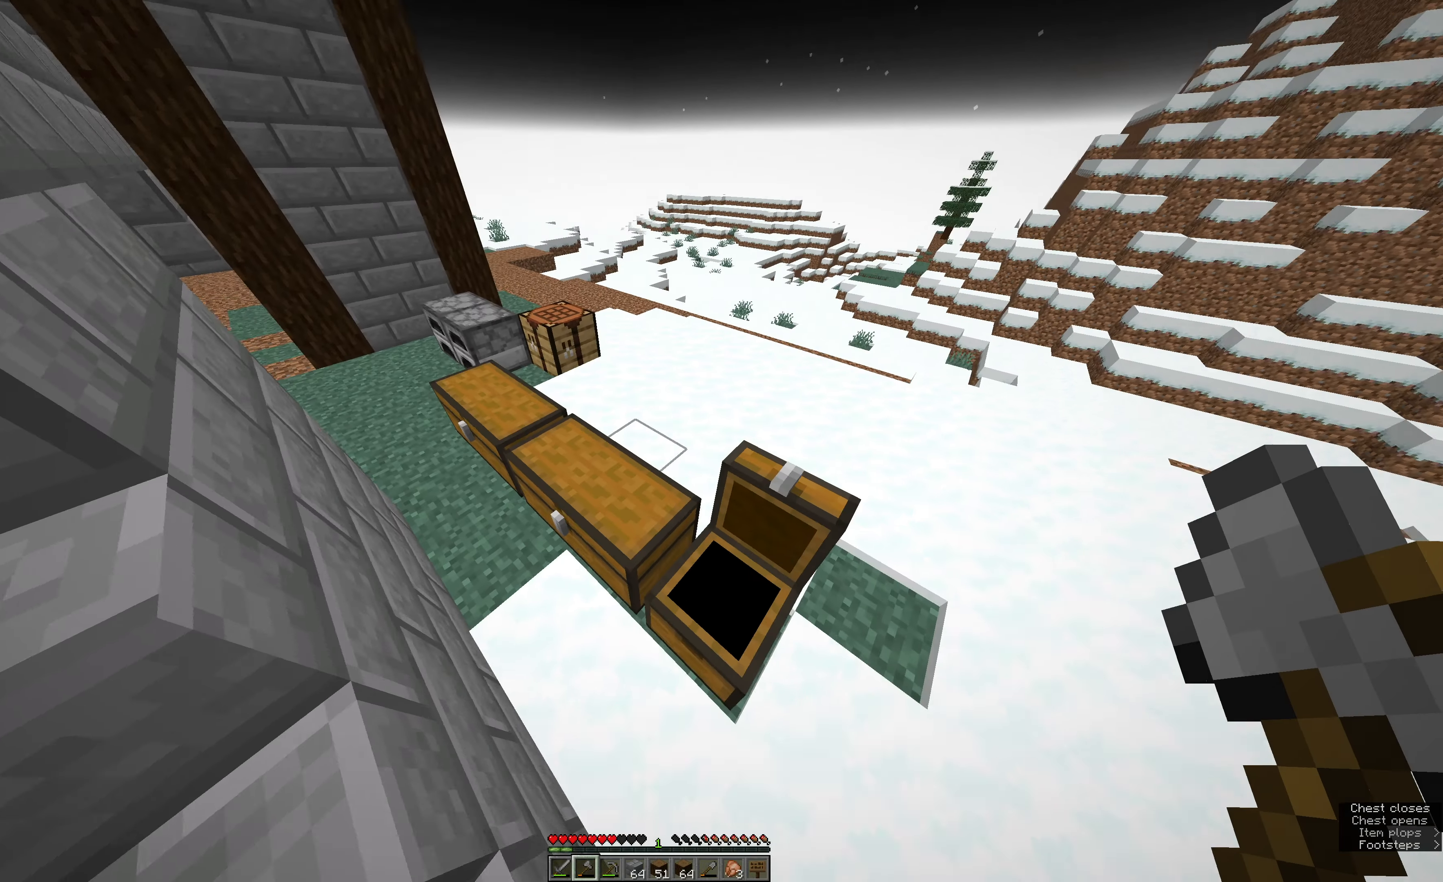
{"dt_ms": 500, "keys": ["w"], "mouse": [], "events": []}
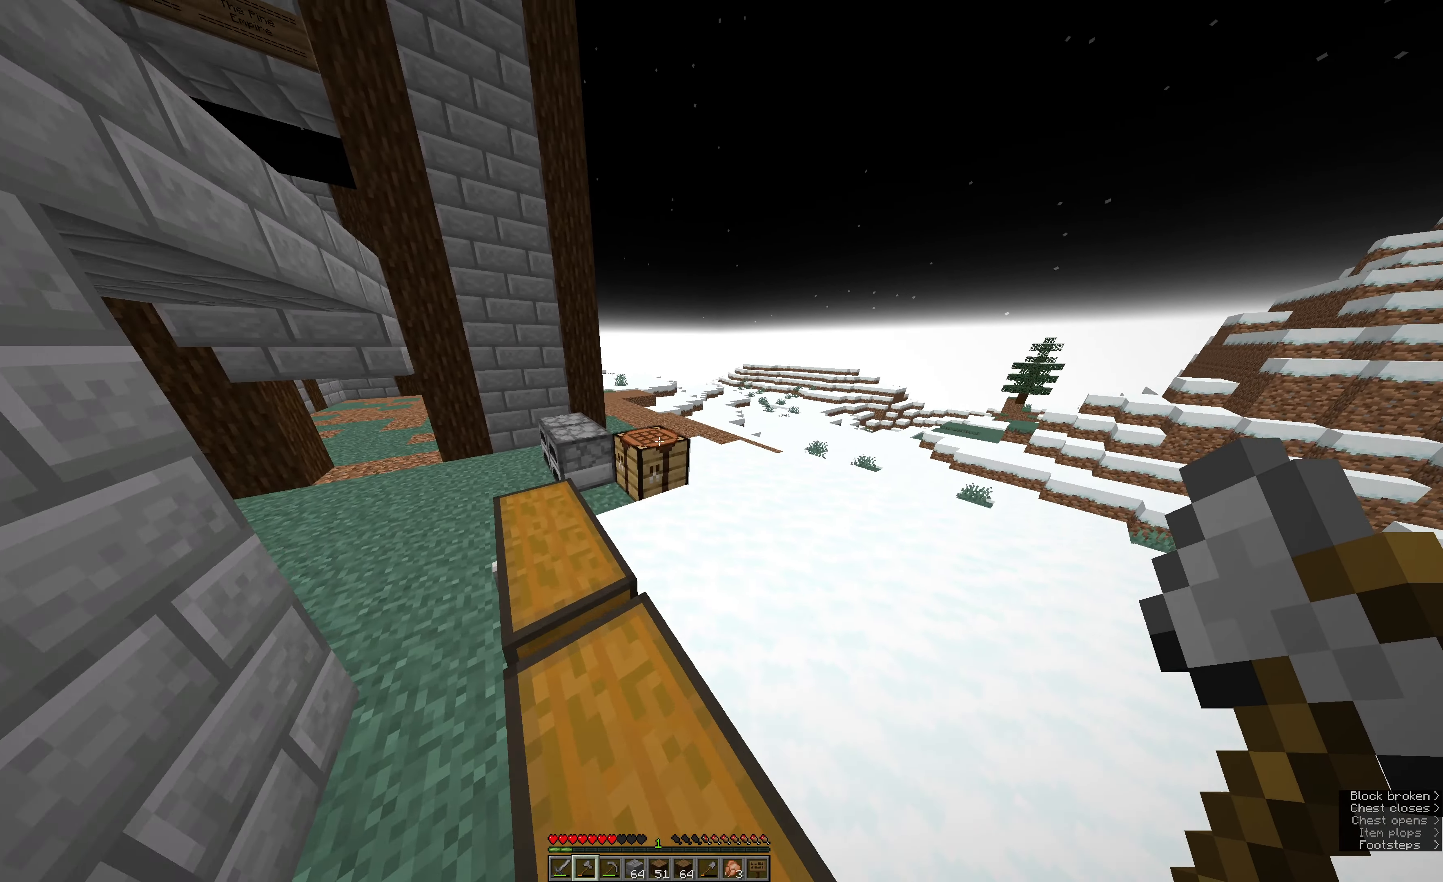
{"dt_ms": 500, "keys": [], "mouse": [], "events": [[33, "mouse_right", "down"], [217, "mouse_right", "up"], [217, "w", "up"]]}